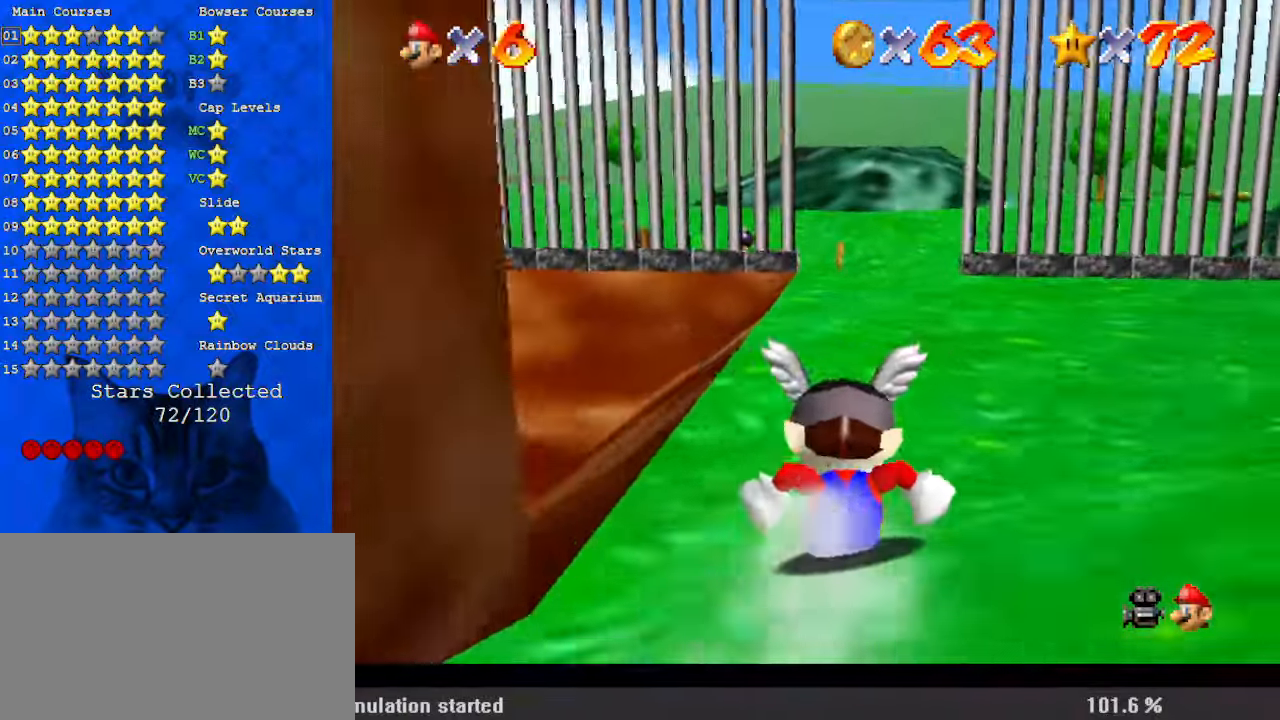
Gameplay with keyboard; each line is a JSON object with the keys held at the frame after it. "events" lists presses ("down") and releases ("up") of "a", "c", "ctrl", "d", "down", "left", "return", "right", "s", "shift", "up", "w", "x" and "y" between this image and that frame as [ms after this image, input, new state], when the widget could be followed in between. No other keys are recorded. Mouse input is not recorded.
{"keys": ["up"], "events": [[167, "shift", "down"], [234, "shift", "up"], [334, "right", "up"]]}
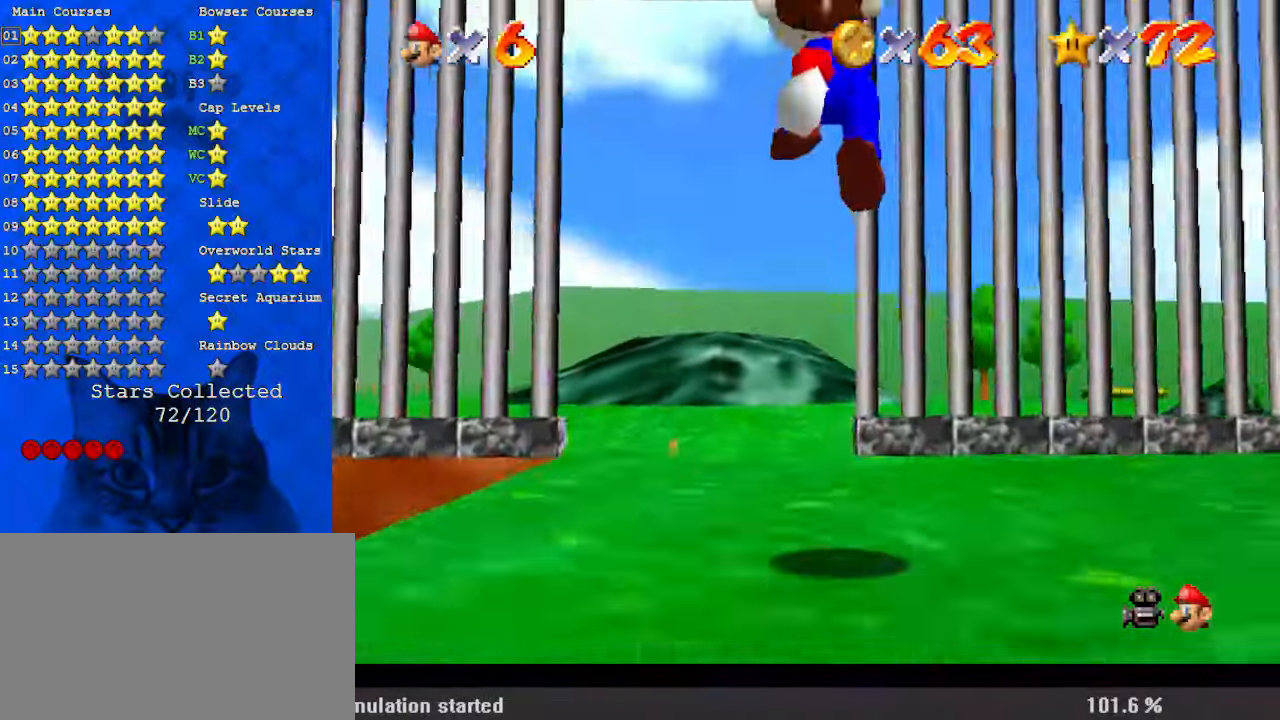
{"keys": ["right", "shift"], "events": [[200, "ctrl", "down"], [267, "left", "down"], [300, "ctrl", "up"], [367, "shift", "down"], [400, "ctrl", "down"], [400, "left", "up"], [434, "up", "up"], [500, "ctrl", "up"], [500, "right", "down"]]}
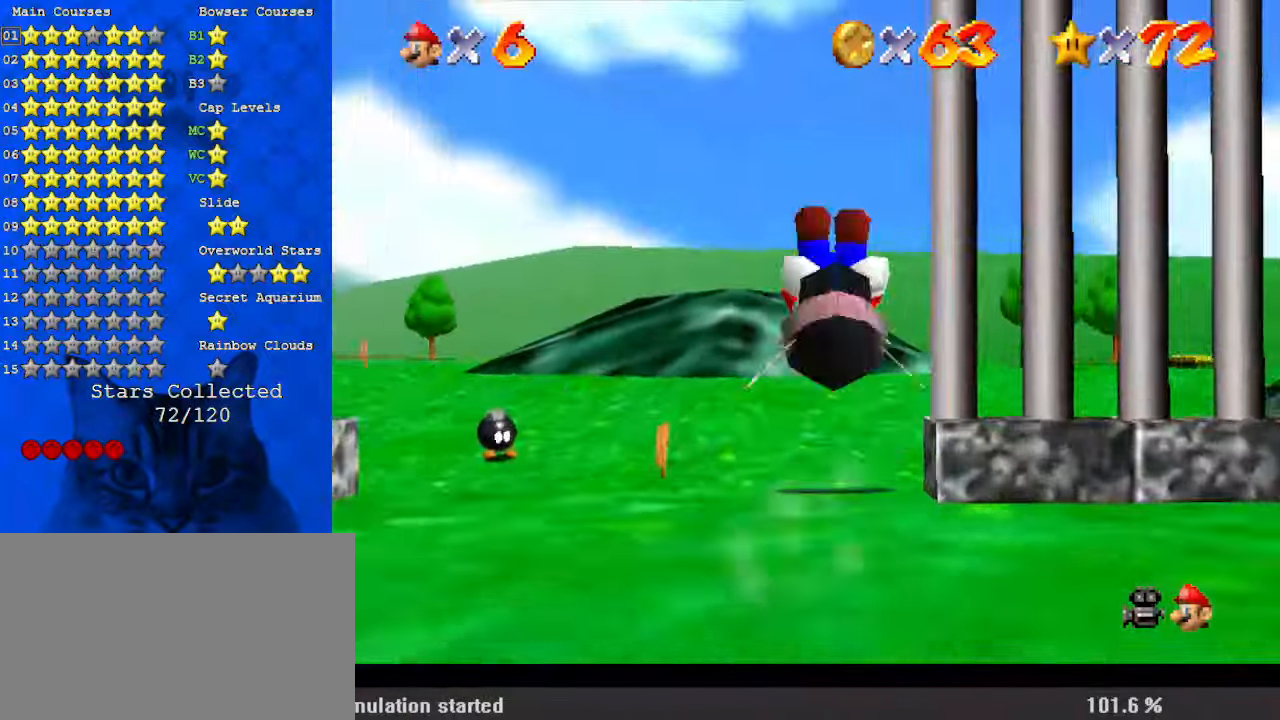
{"keys": ["down", "right"], "events": [[67, "shift", "up"], [500, "down", "down"]]}
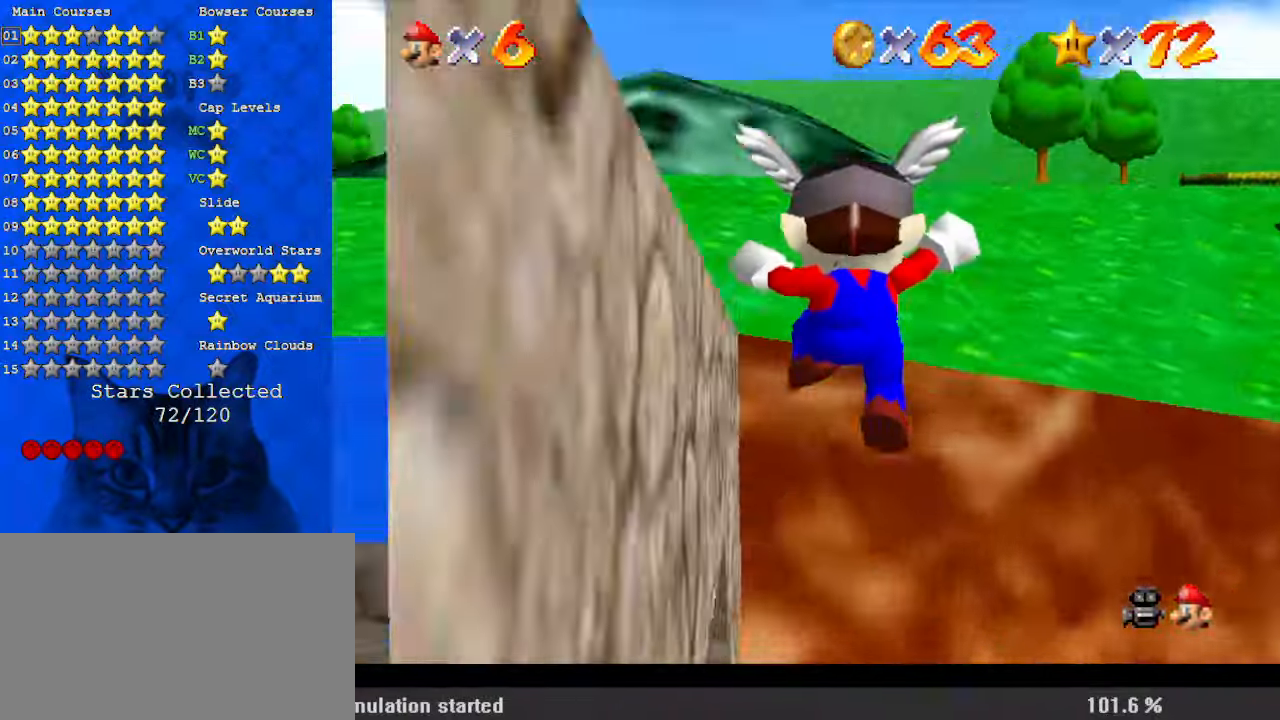
{"keys": ["left"], "events": [[134, "left", "down"], [134, "right", "up"], [234, "down", "up"]]}
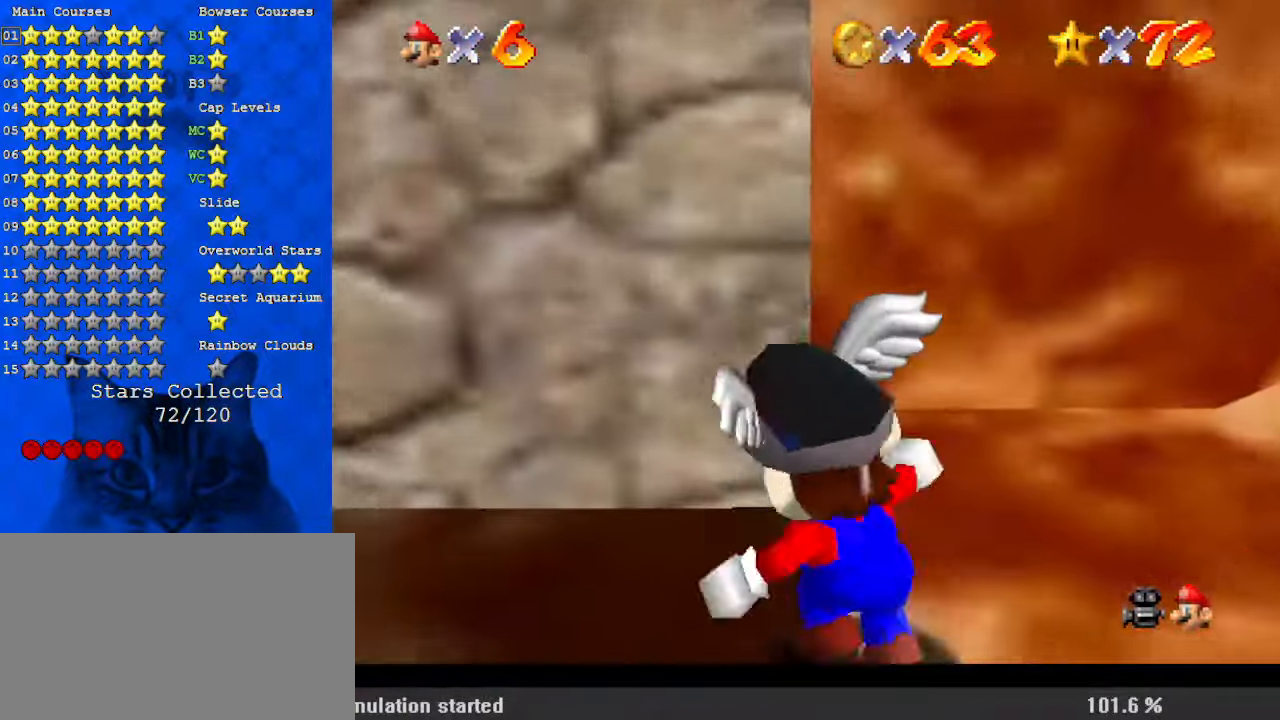
{"keys": ["up"], "events": [[200, "shift", "down"], [234, "up", "down"], [334, "shift", "up"], [367, "ctrl", "down"], [500, "ctrl", "up"], [500, "left", "up"]]}
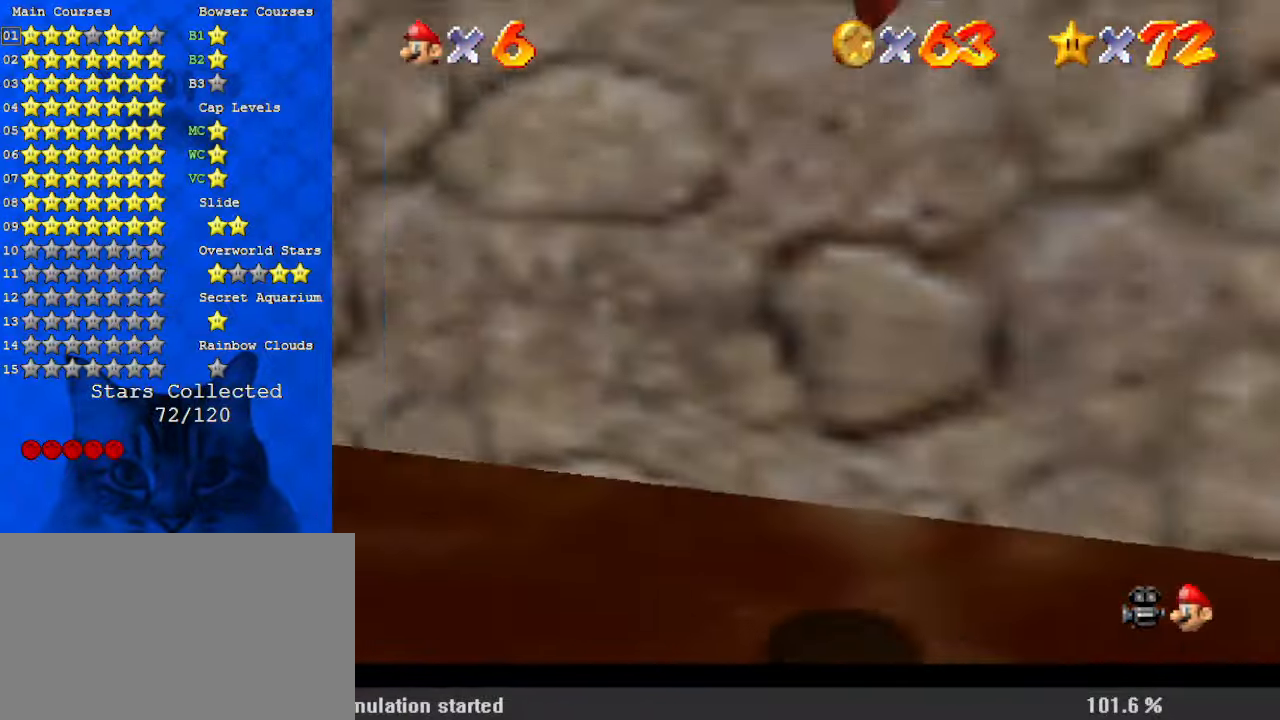
{"keys": ["up"], "events": [[167, "s", "down"], [234, "s", "up"]]}
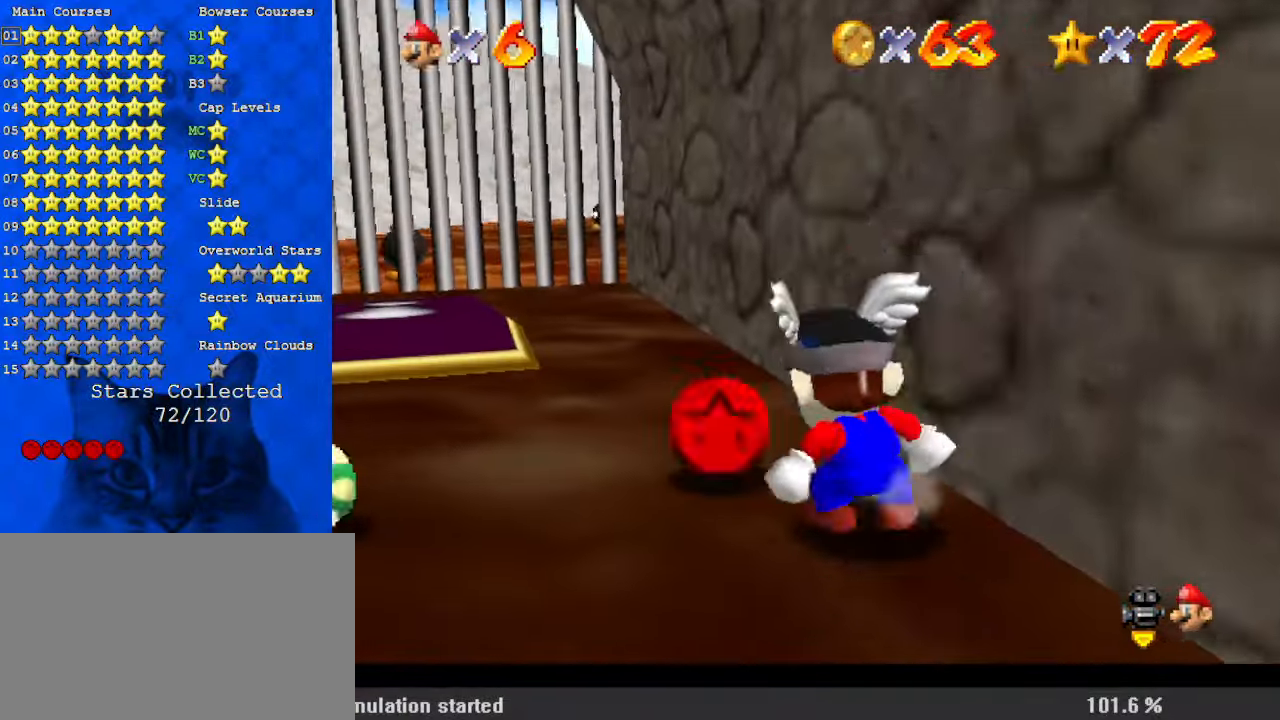
{"keys": ["down", "right"], "events": [[67, "left", "down"], [200, "up", "up"], [300, "down", "down"], [434, "left", "up"], [500, "right", "down"]]}
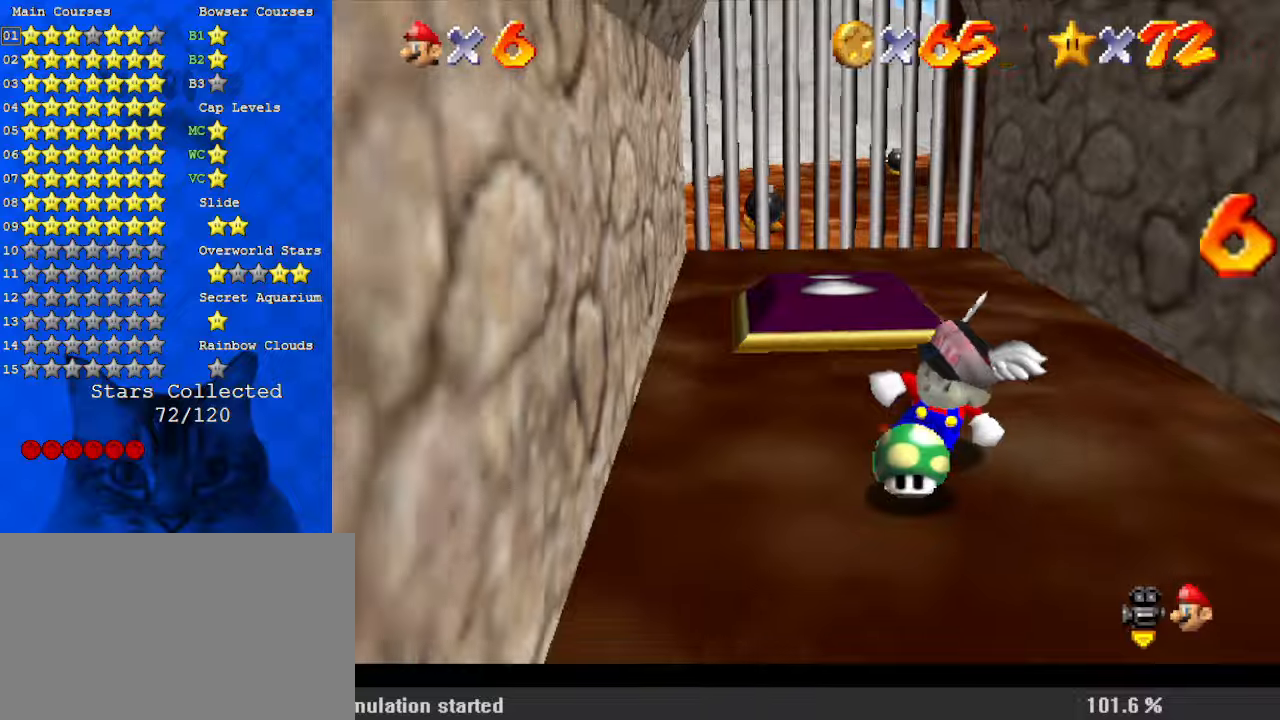
{"keys": ["down", "right"], "events": [[200, "y", "down"], [267, "right", "up"], [267, "shift", "down"], [367, "y", "up"], [400, "right", "down"], [400, "shift", "up"]]}
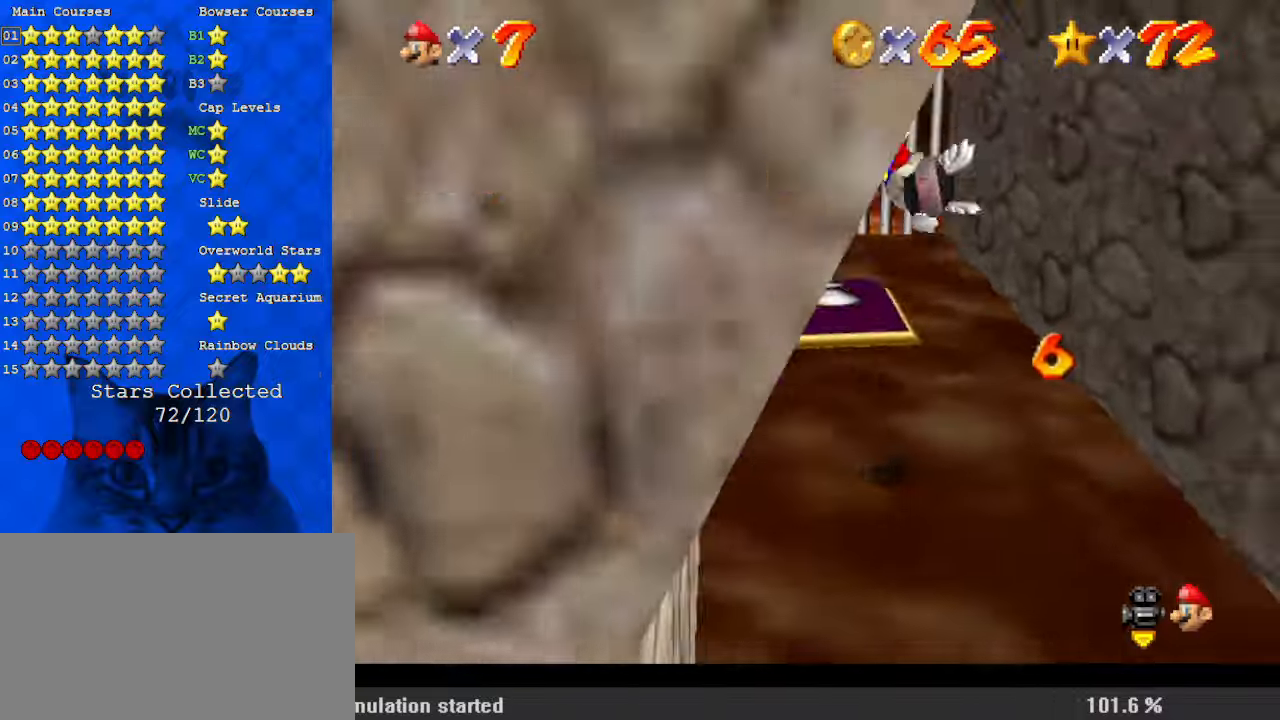
{"keys": ["down", "right"], "events": [[234, "right", "up"], [234, "w", "down"], [367, "w", "up"], [467, "right", "down"]]}
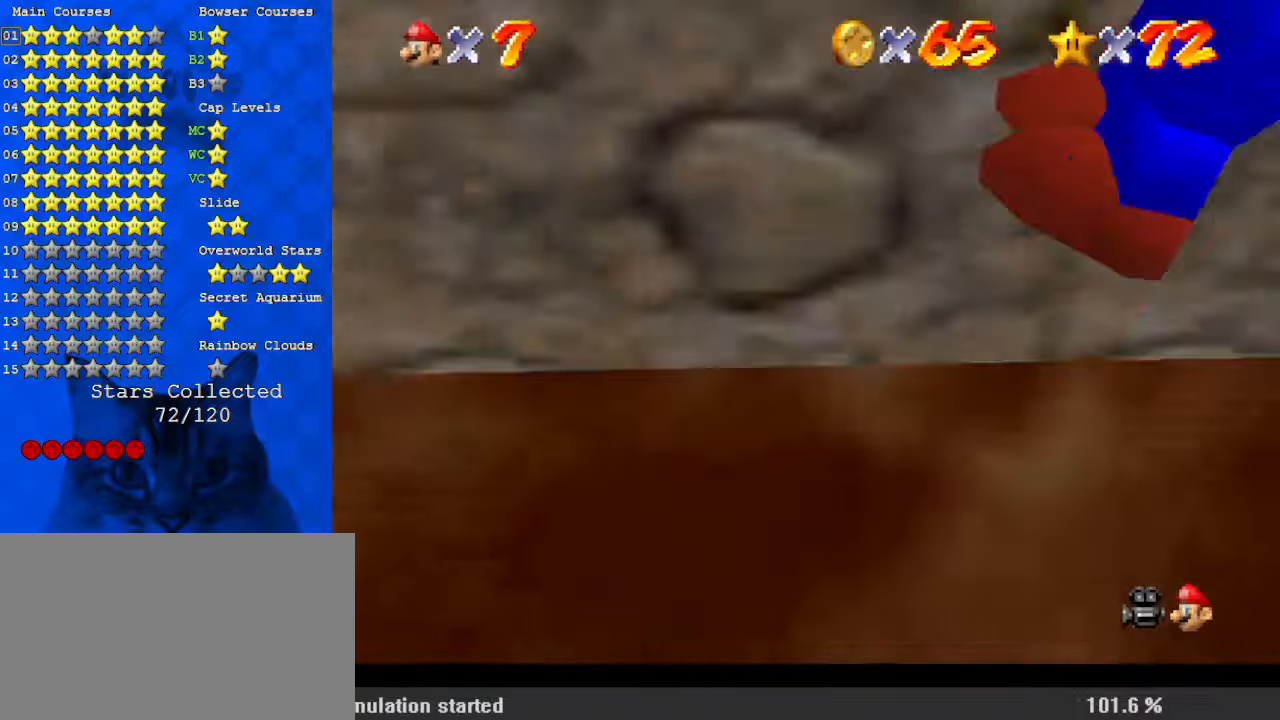
{"keys": ["left", "up"], "events": [[100, "ctrl", "down"], [100, "down", "up"], [200, "ctrl", "up"], [234, "left", "down"], [234, "shift", "down"], [267, "ctrl", "down"], [267, "right", "up"], [267, "up", "down"], [467, "ctrl", "up"], [467, "shift", "up"]]}
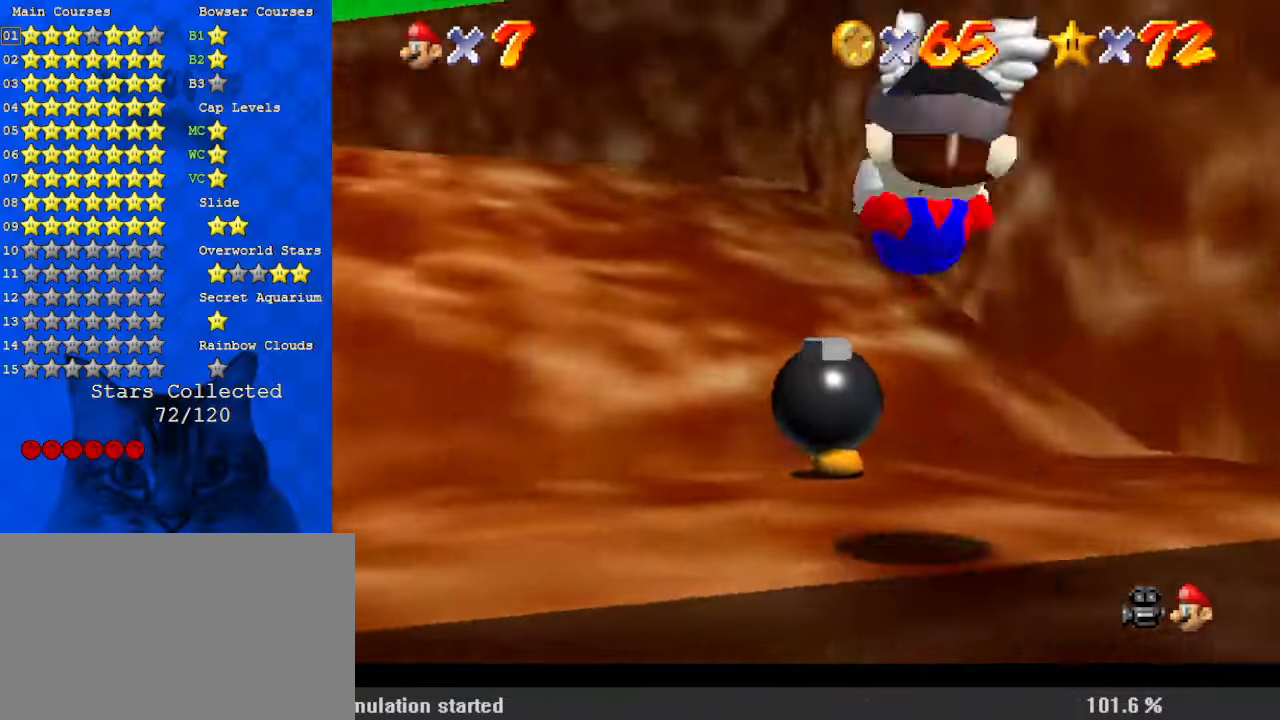
{"keys": ["left", "shift", "up"], "events": [[300, "y", "down"], [334, "shift", "down"], [467, "y", "up"]]}
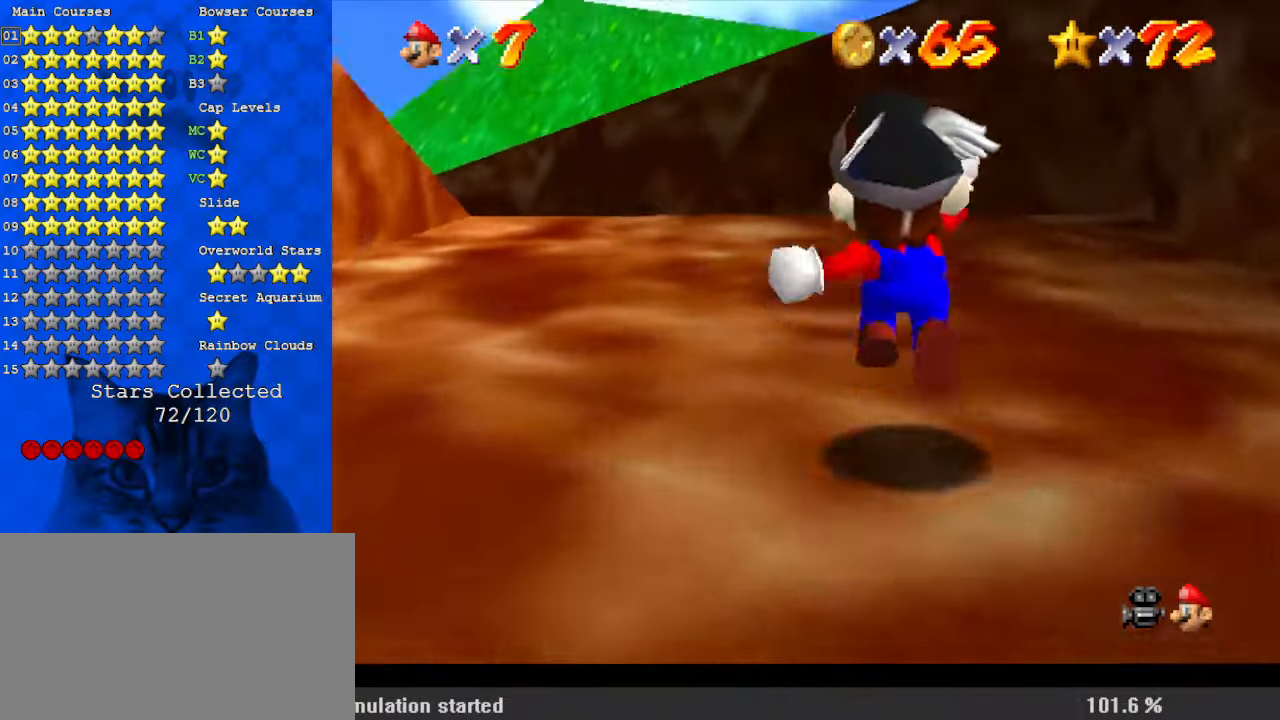
{"keys": ["left", "up"], "events": [[34, "left", "up"], [34, "shift", "up"], [67, "d", "down"], [100, "s", "down"], [200, "d", "up"], [200, "s", "up"], [234, "d", "down"], [234, "s", "down"], [400, "d", "up"], [400, "left", "down"], [434, "s", "up"]]}
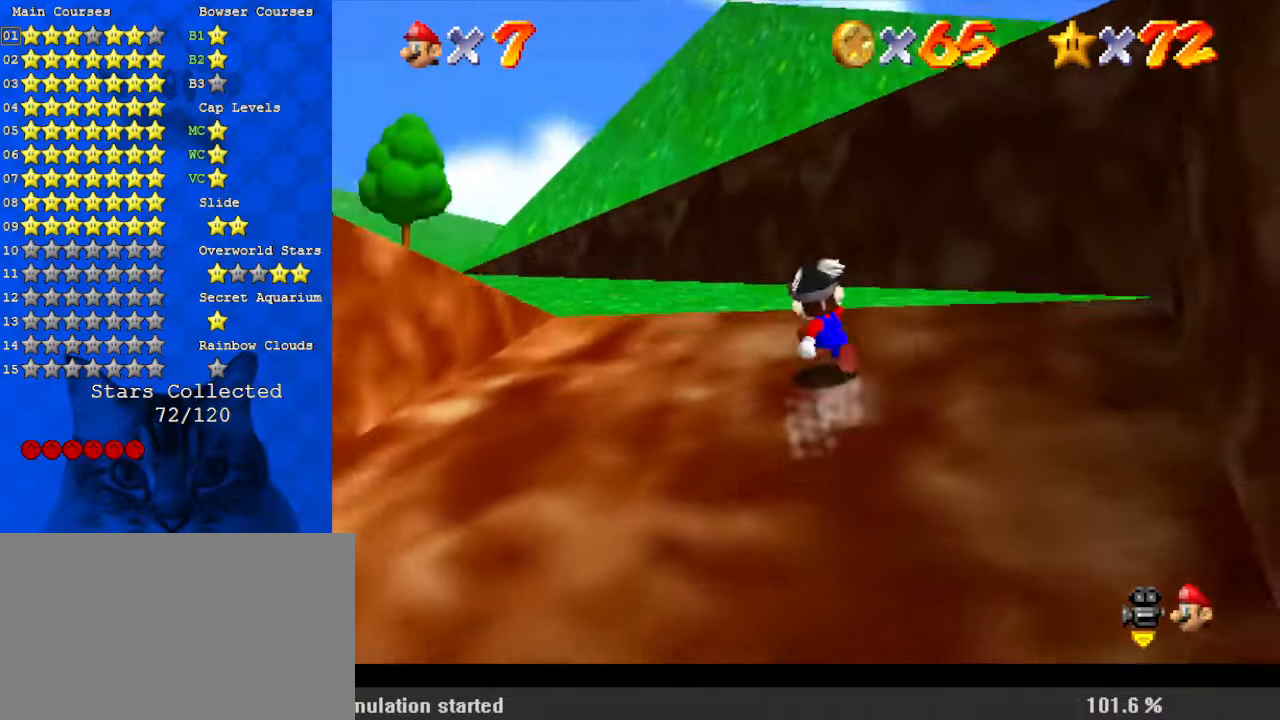
{"keys": ["up"], "events": [[67, "up", "up"], [100, "shift", "down"], [200, "ctrl", "down"], [267, "shift", "up"], [267, "up", "down"], [334, "ctrl", "up"], [400, "left", "up"], [400, "w", "down"], [500, "w", "up"]]}
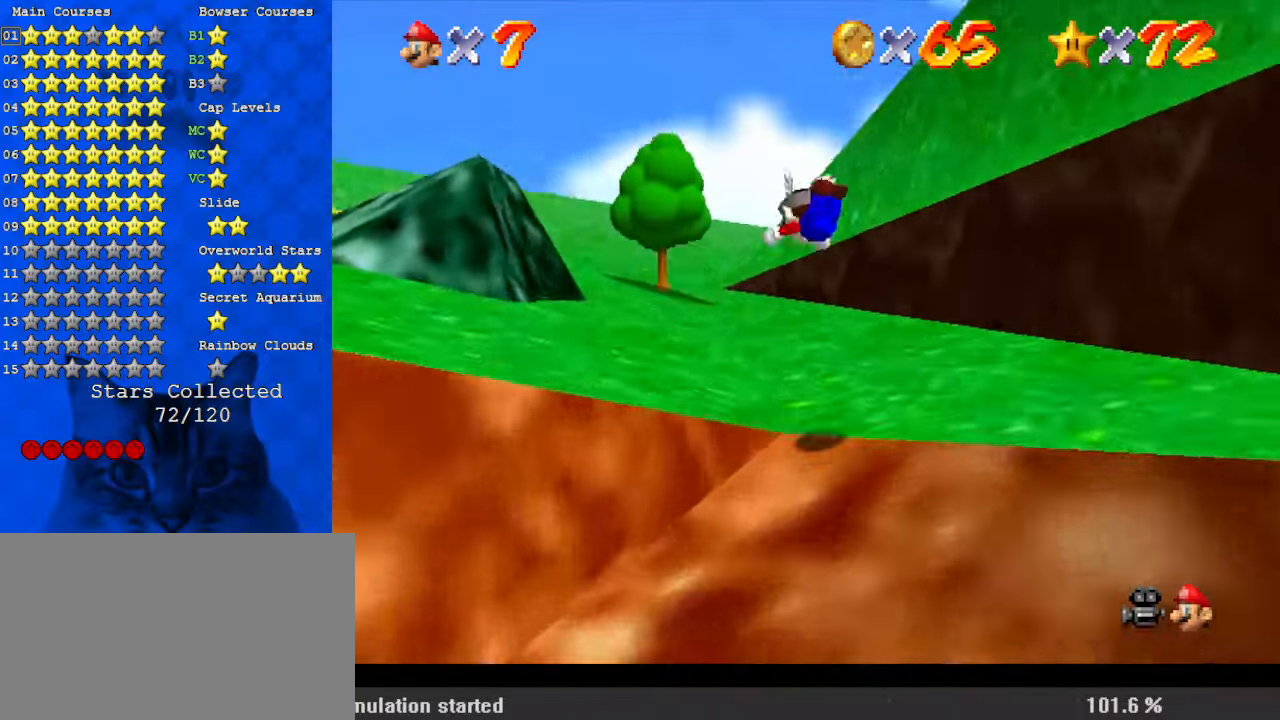
{"keys": ["ctrl", "right", "shift", "up"], "events": [[67, "d", "down"], [67, "s", "down"], [167, "s", "up"], [234, "d", "up"], [400, "shift", "down"], [434, "ctrl", "down"], [434, "right", "down"]]}
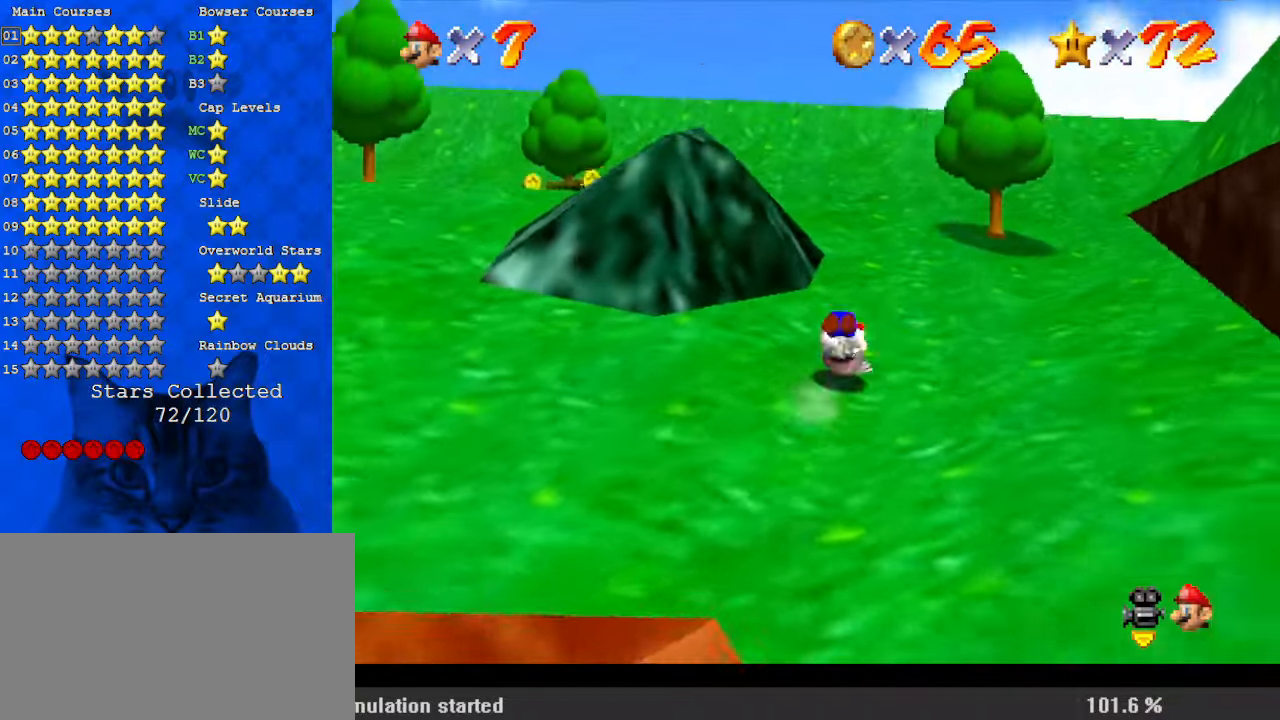
{"keys": ["left", "shift", "up"], "events": [[34, "ctrl", "up"], [34, "shift", "up"], [134, "d", "down"], [267, "d", "up"], [334, "right", "up"], [400, "left", "down"], [500, "shift", "down"]]}
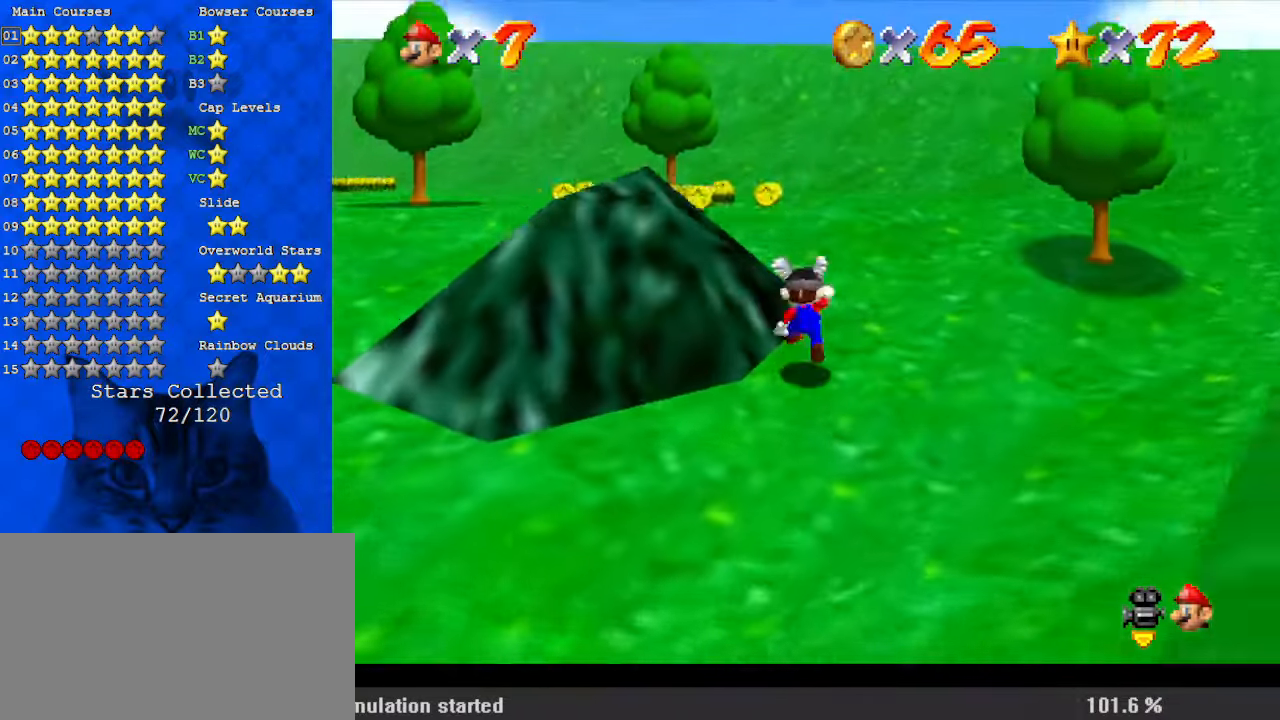
{"keys": ["shift", "up"], "events": [[34, "left", "up"], [134, "shift", "up"], [200, "ctrl", "down"], [267, "ctrl", "up"], [334, "left", "down"], [367, "shift", "down"], [434, "ctrl", "down"], [434, "left", "up"], [434, "shift", "up"], [467, "ctrl", "up"], [500, "shift", "down"]]}
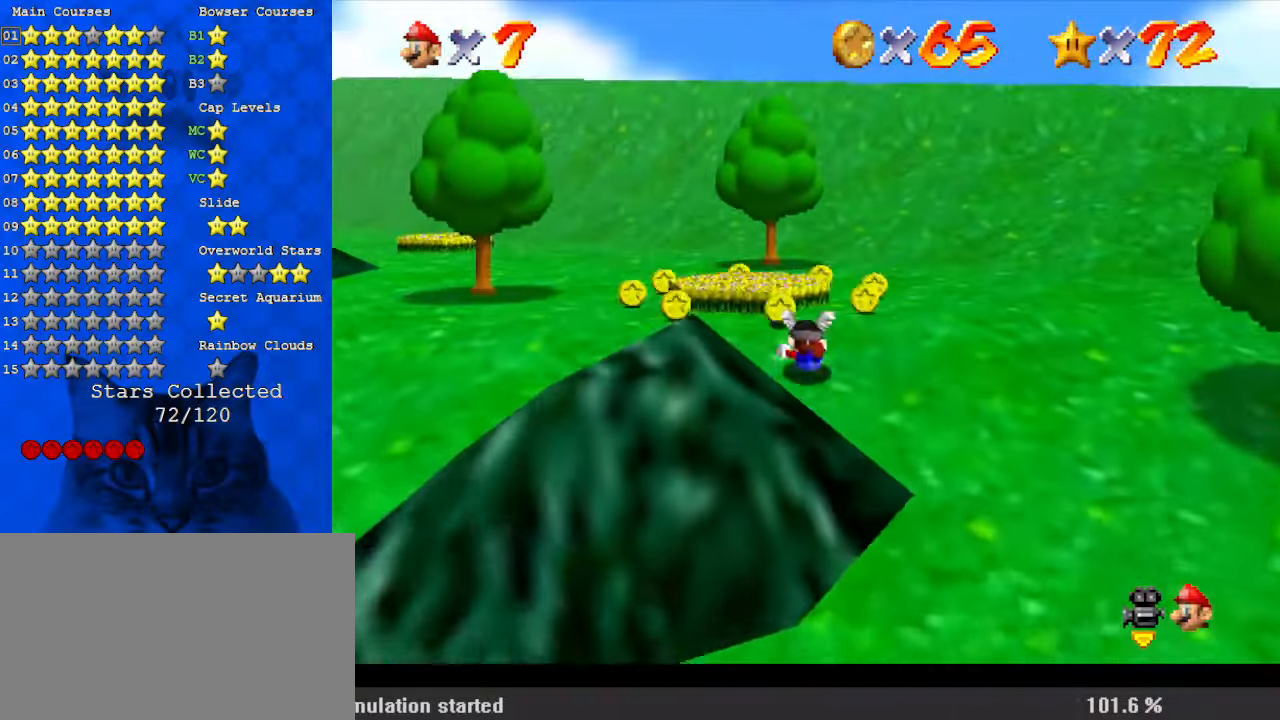
{"keys": ["up"], "events": [[67, "ctrl", "down"], [167, "ctrl", "up"], [167, "right", "down"], [167, "shift", "up"], [234, "d", "down"], [334, "d", "up"], [434, "d", "down"], [467, "d", "up"], [467, "right", "up"]]}
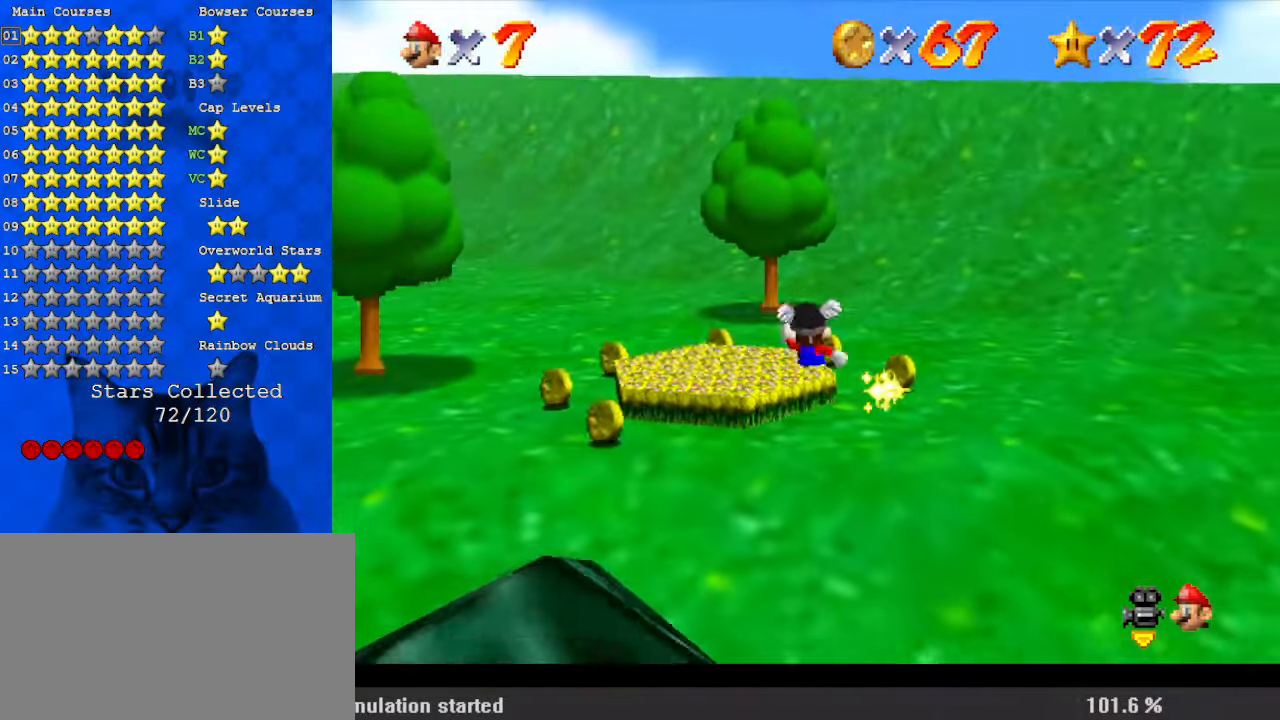
{"keys": ["down", "left"], "events": [[67, "left", "down"], [200, "up", "up"], [334, "down", "down"]]}
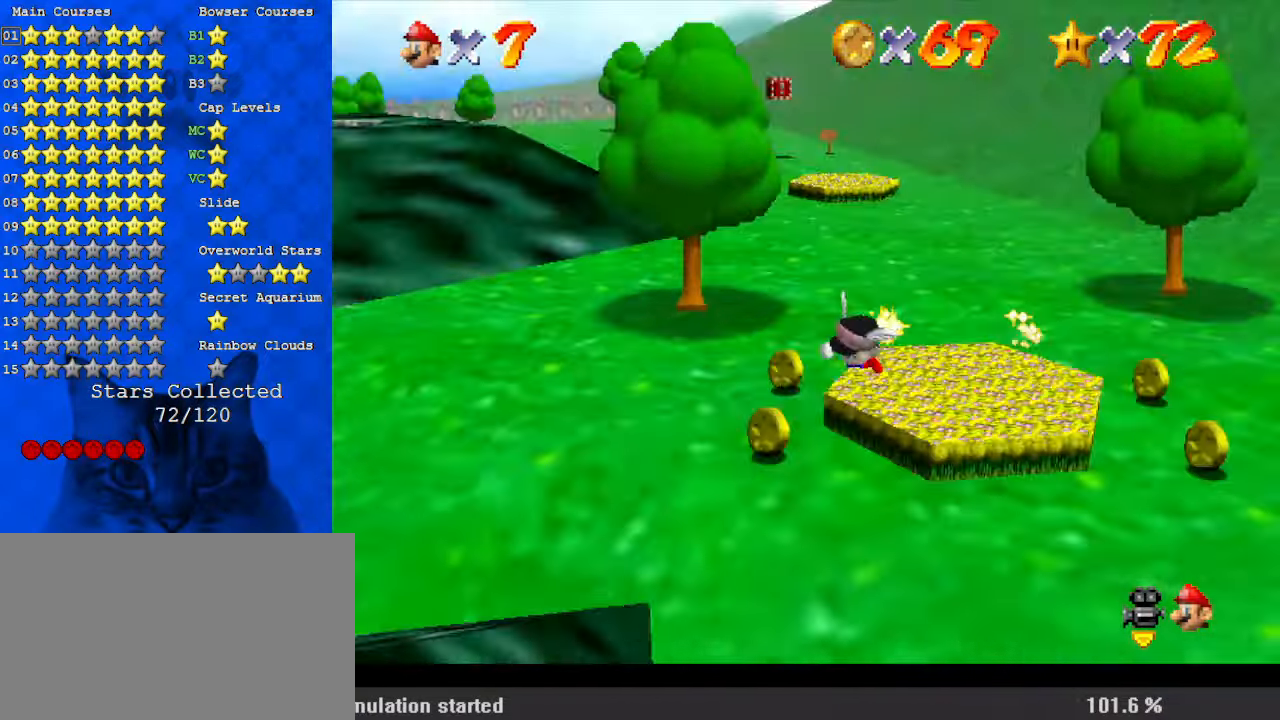
{"keys": ["right"], "events": [[34, "left", "up"], [267, "right", "down"], [434, "down", "up"]]}
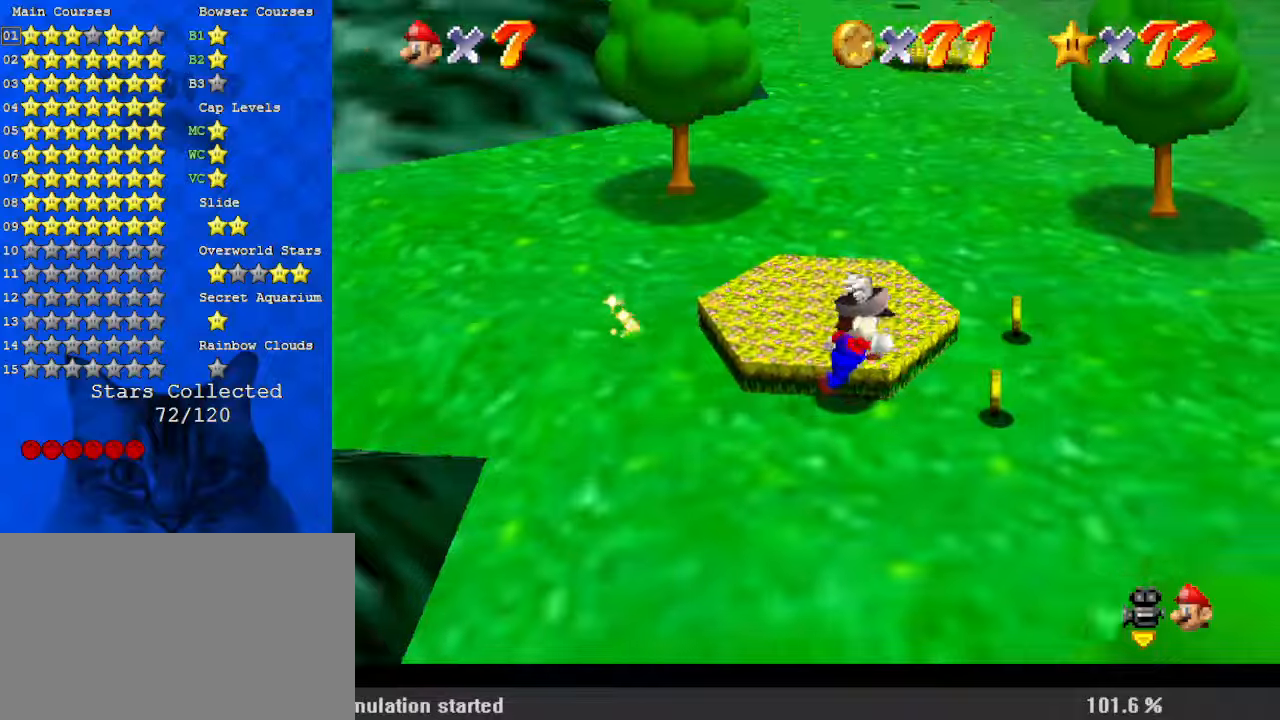
{"keys": ["ctrl", "up"], "events": [[134, "up", "down"], [234, "right", "up"], [367, "left", "down"], [467, "ctrl", "down"], [467, "left", "up"]]}
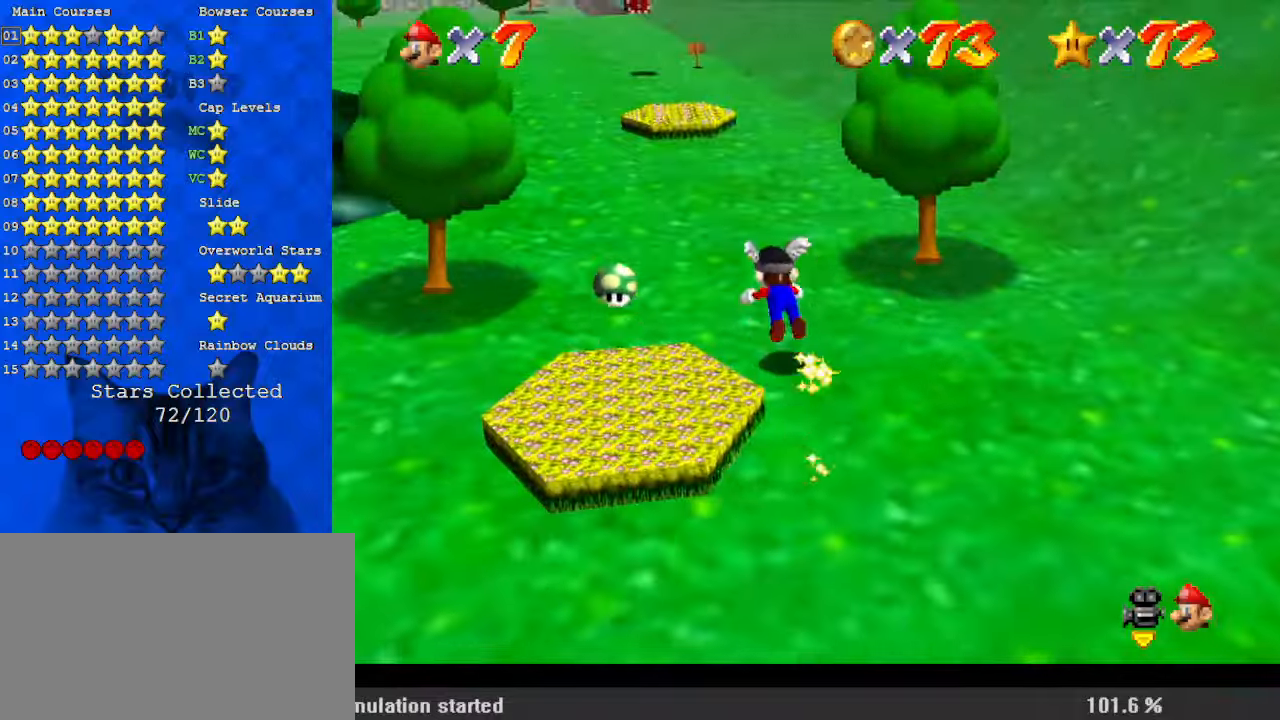
{"keys": ["shift", "up"], "events": [[34, "ctrl", "up"], [100, "w", "down"], [234, "w", "up"], [334, "ctrl", "down"], [334, "shift", "down"], [467, "ctrl", "up"]]}
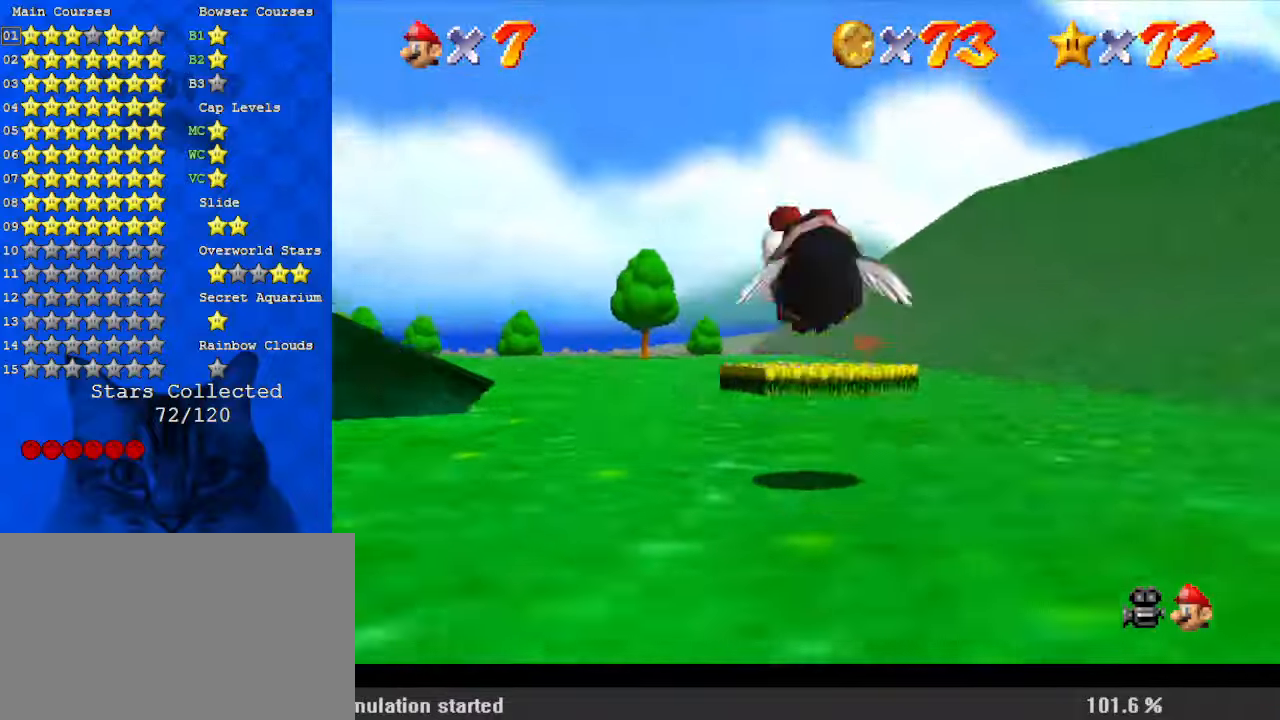
{"keys": ["ctrl", "shift", "up"], "events": [[67, "shift", "up"], [367, "left", "down"], [434, "ctrl", "down"], [434, "left", "up"], [434, "shift", "down"]]}
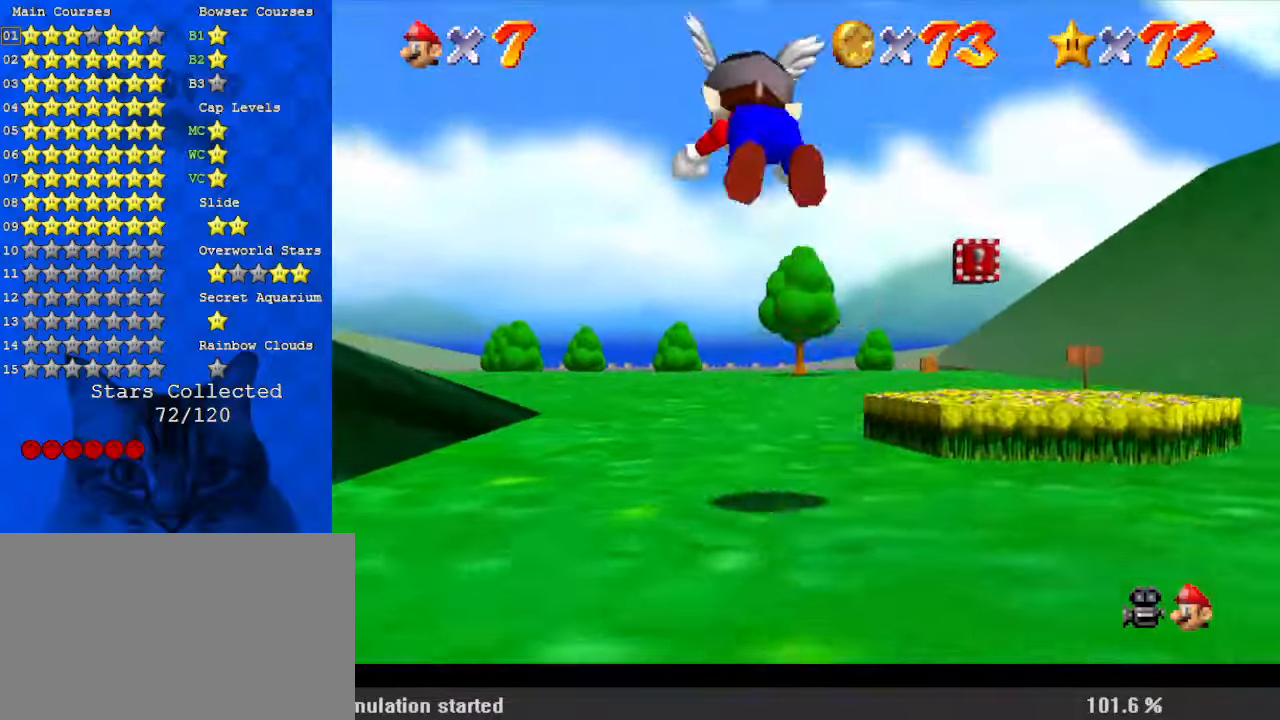
{"keys": ["s", "up"], "events": [[67, "ctrl", "up"], [67, "shift", "up"], [334, "s", "down"]]}
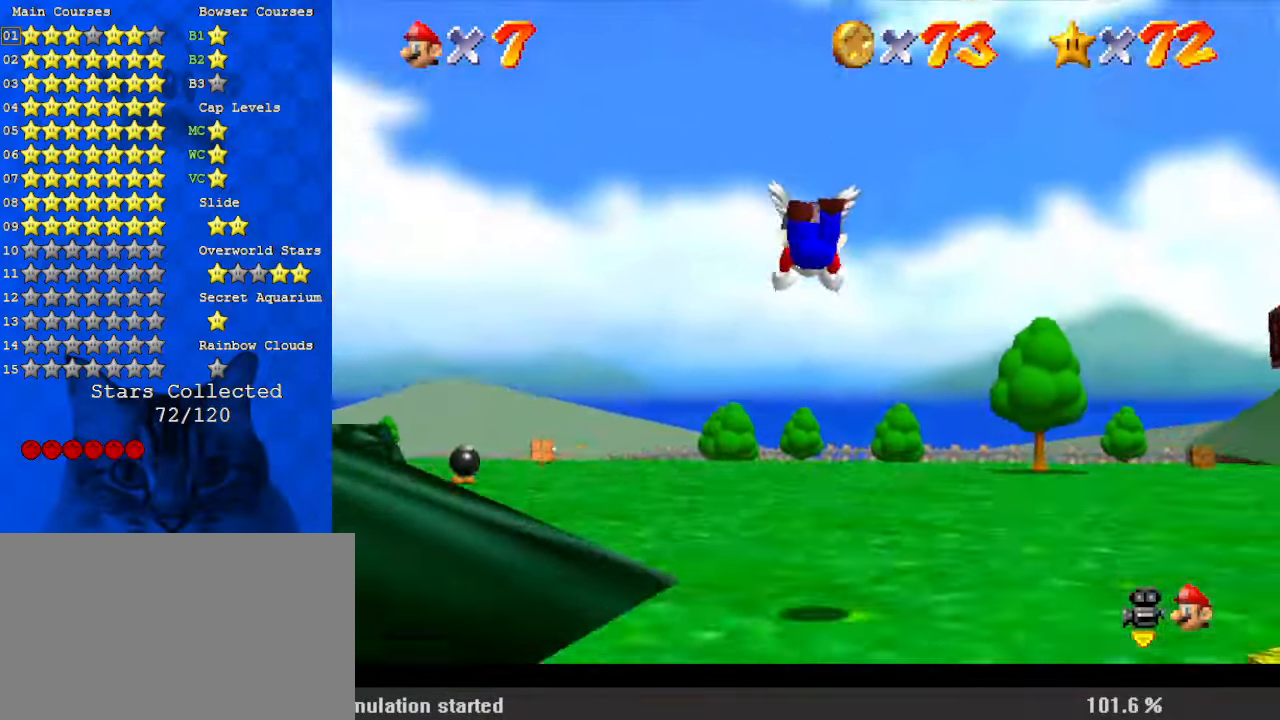
{"keys": ["ctrl", "shift", "up"], "events": [[34, "s", "up"], [334, "shift", "down"], [400, "ctrl", "down"]]}
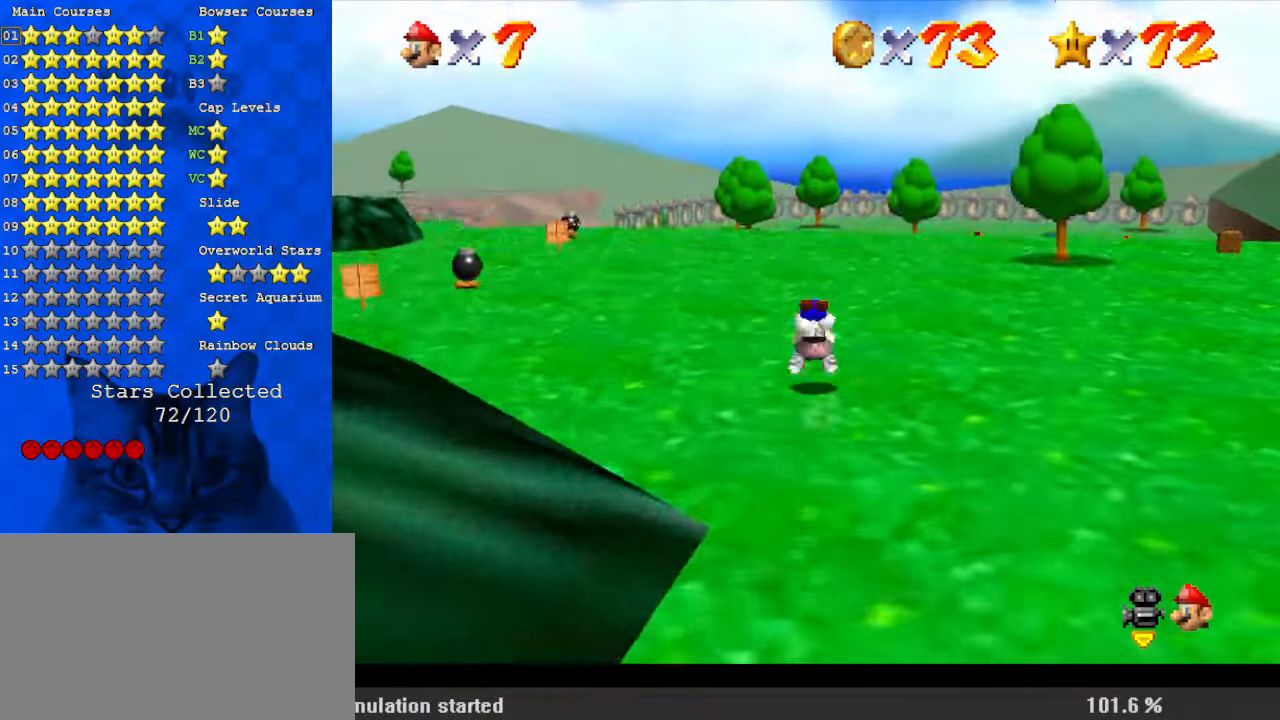
{"keys": ["up"], "events": [[34, "ctrl", "up"], [34, "shift", "up"], [67, "a", "down"], [167, "a", "up"], [267, "a", "down"], [400, "a", "up"]]}
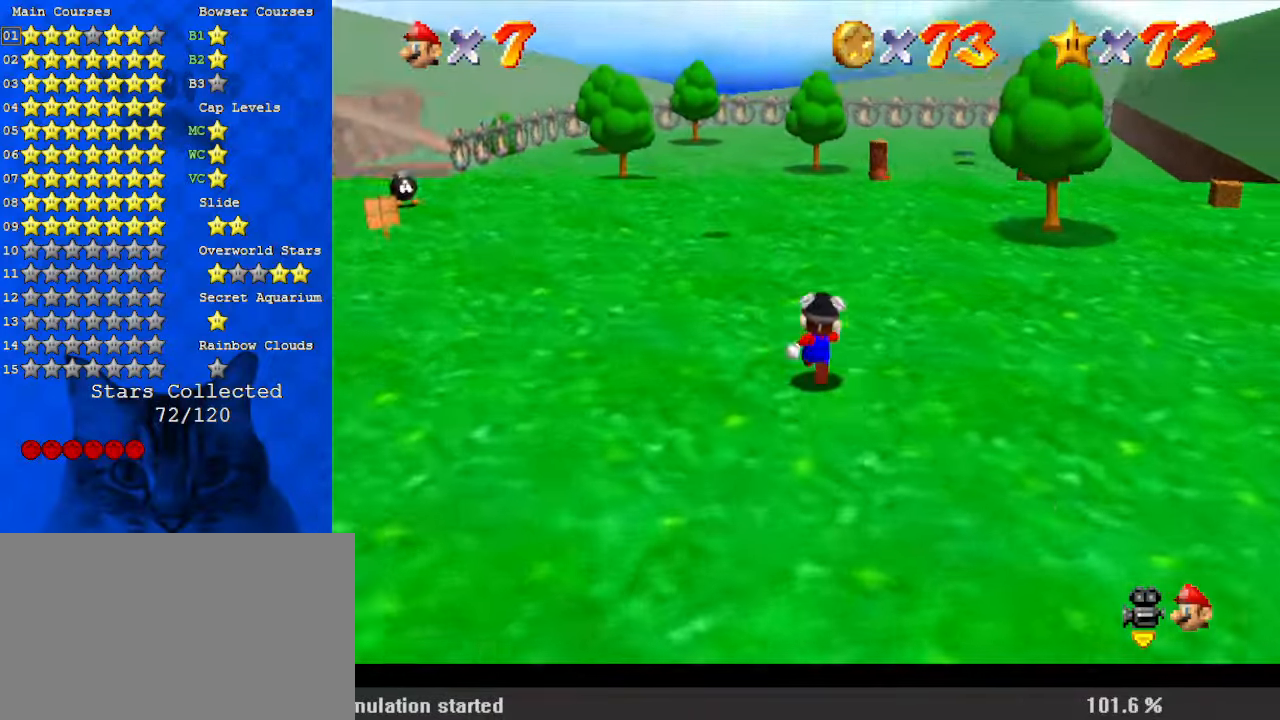
{"keys": ["ctrl", "shift", "up"], "events": [[34, "ctrl", "down"], [34, "shift", "down"]]}
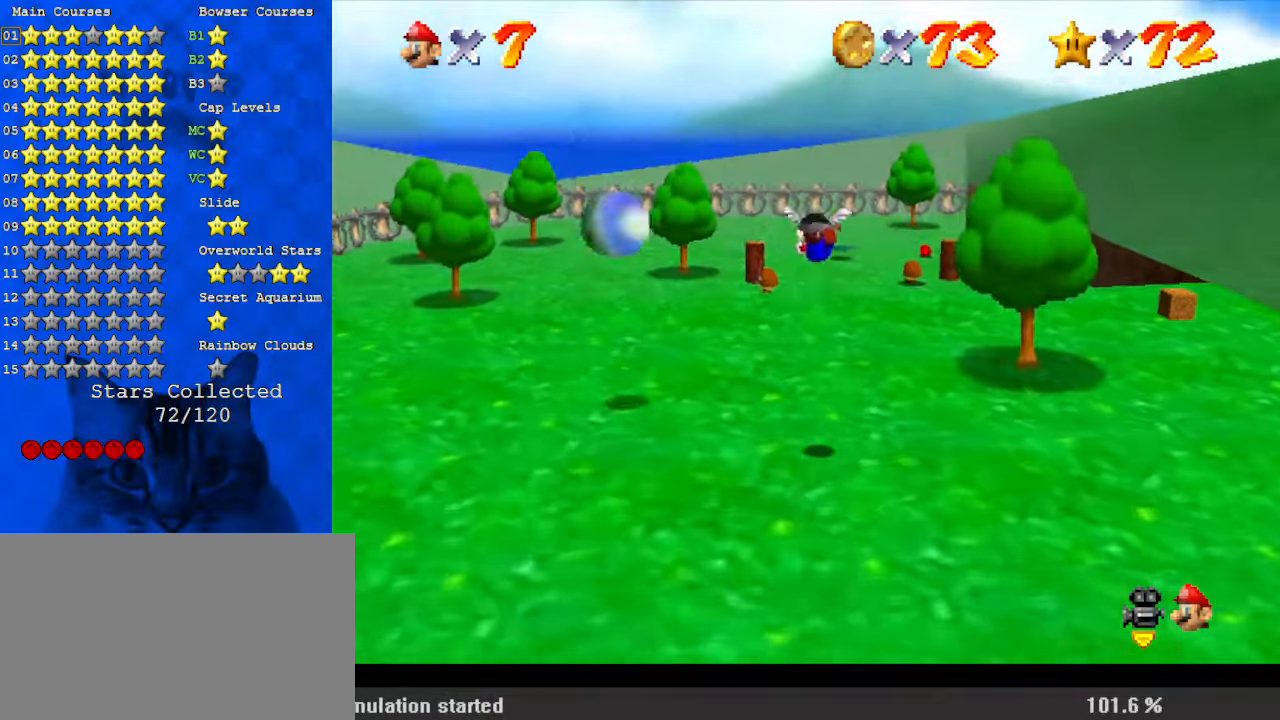
{"keys": ["up"], "events": [[367, "ctrl", "up"], [467, "shift", "up"]]}
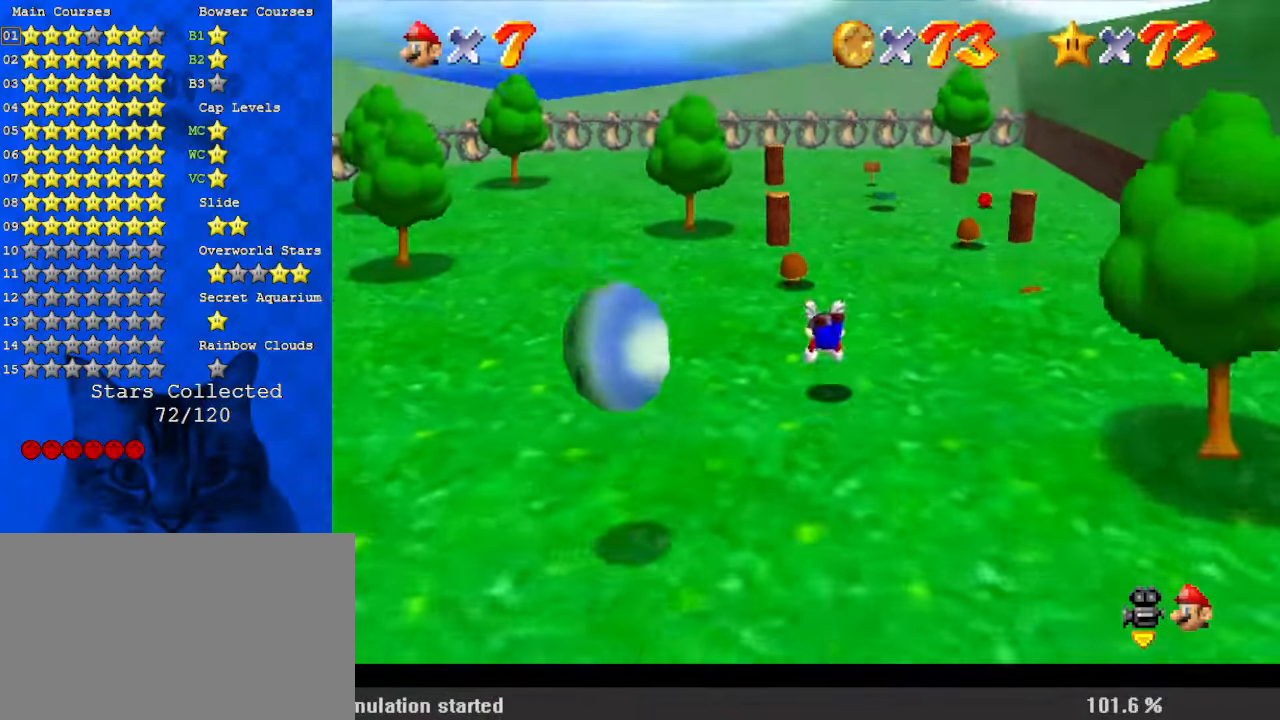
{"keys": ["ctrl", "shift", "up"], "events": [[134, "ctrl", "down"], [134, "shift", "down"]]}
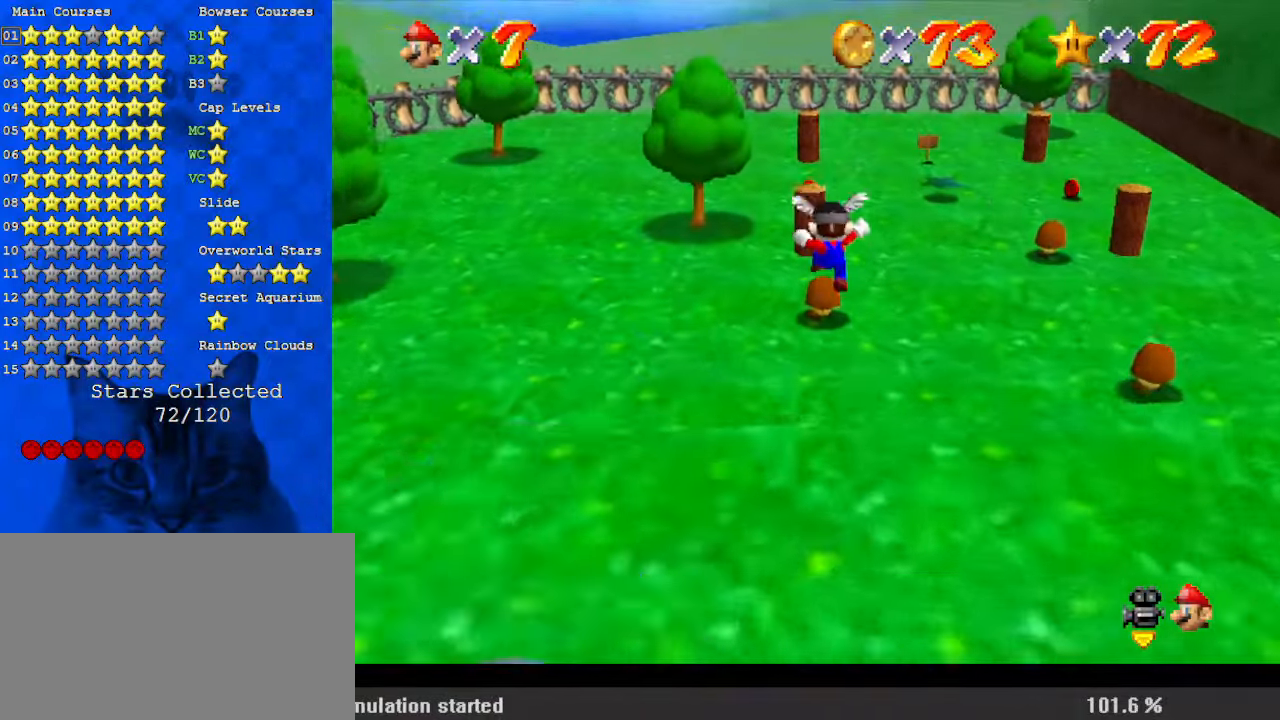
{"keys": ["right", "shift"], "events": [[100, "right", "down"], [300, "ctrl", "up"], [467, "up", "up"]]}
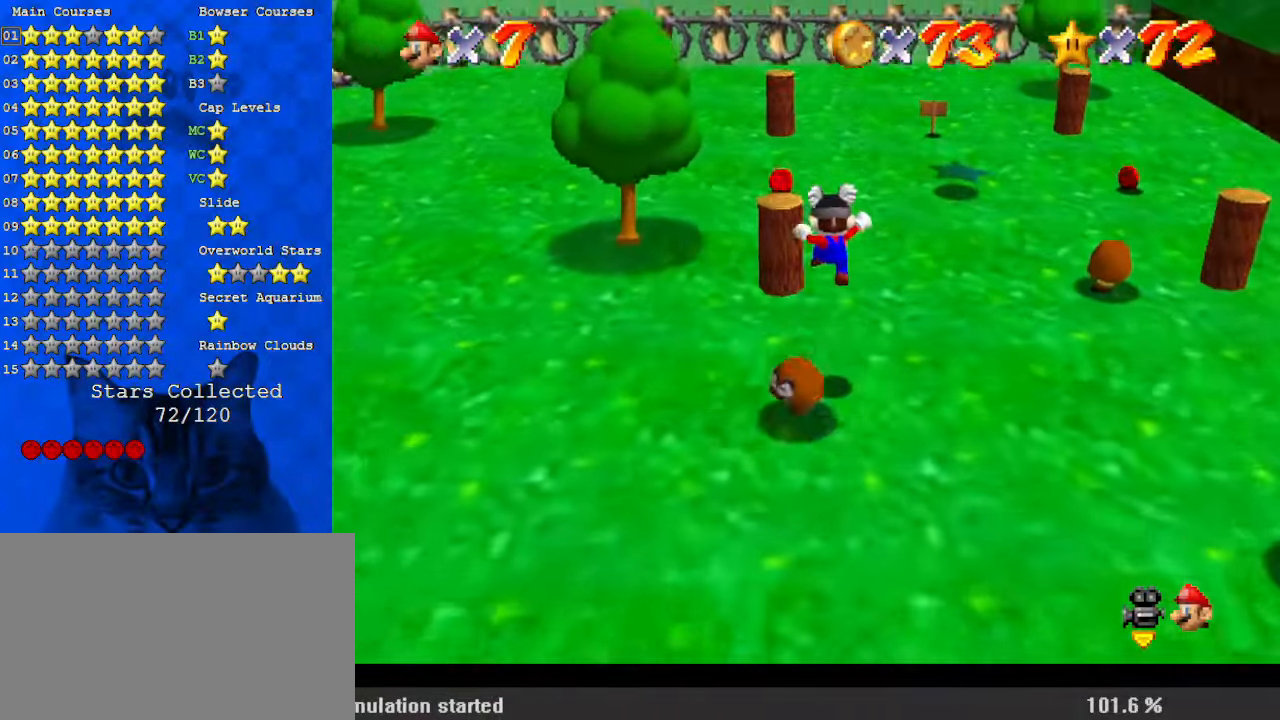
{"keys": ["left", "up"], "events": [[34, "down", "down"], [34, "shift", "up"], [200, "down", "up"], [300, "up", "down"], [334, "a", "down"], [434, "a", "up"], [434, "right", "up"], [500, "left", "down"]]}